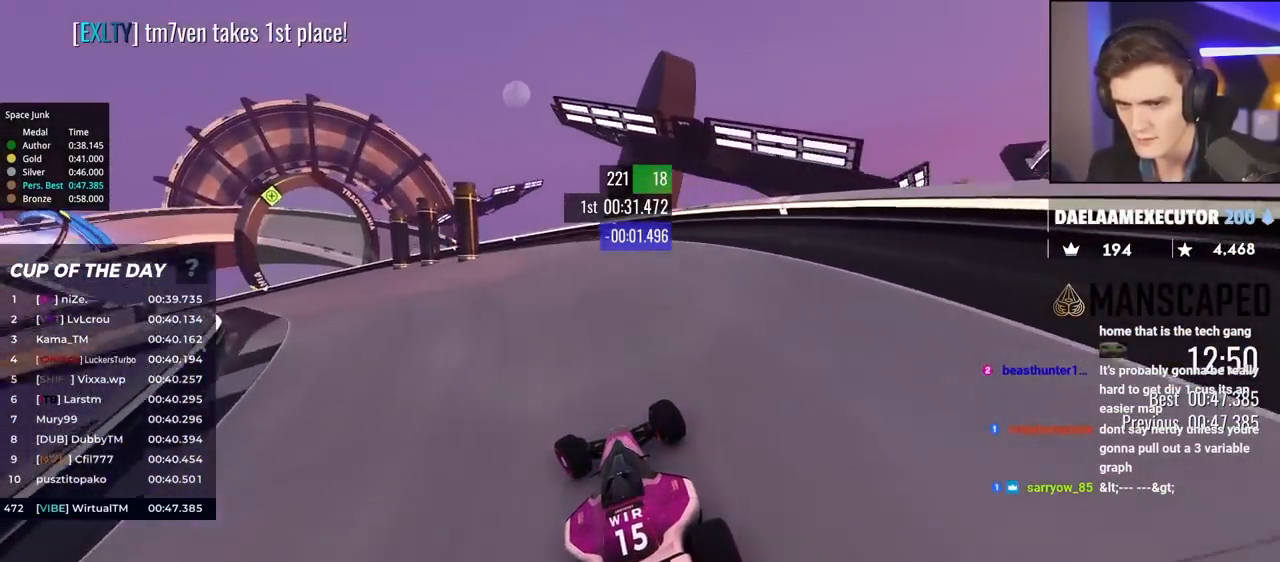
Gameplay with keyboard; each line is a JSON object with the keys held at the frame after it. "events" lists presses ("down") and releases ("up") of "brake", "down", "left", "right" and "up" between this image and that frame as [ms after this image, input, new state], when the widget could be followed in between. No other keys are recorded. Mouse input is not recorded. Key names are as the overlay labels them; some are game actions (e.g. jump) rather than physical keys.
{"keys": ["left", "up"], "events": []}
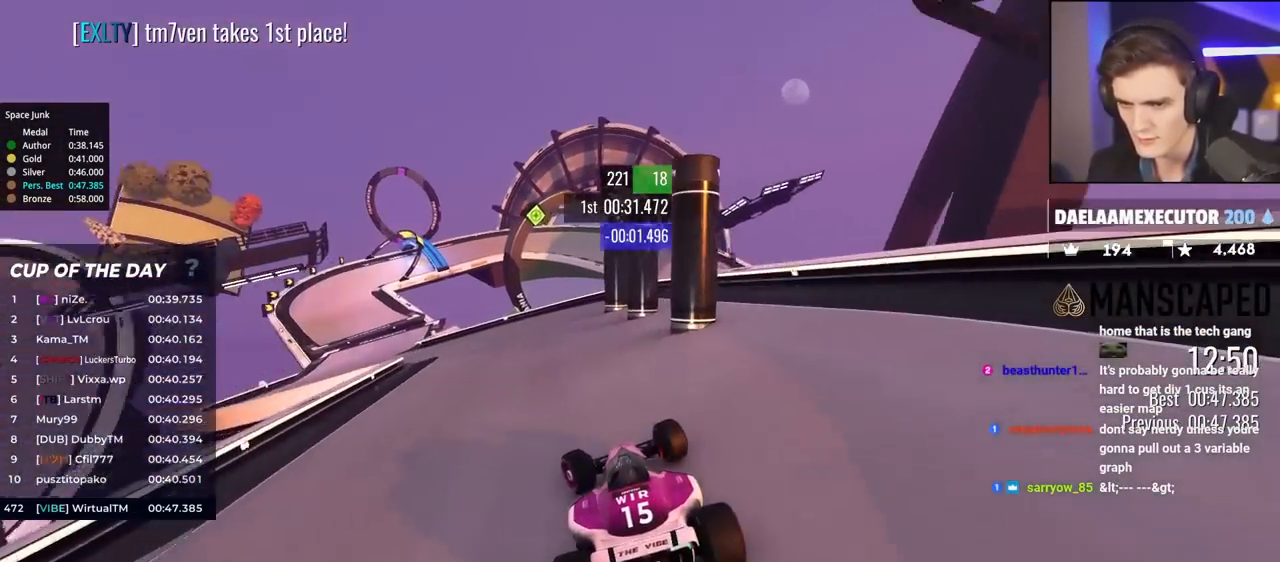
{"keys": ["up"], "events": [[350, "left", "up"]]}
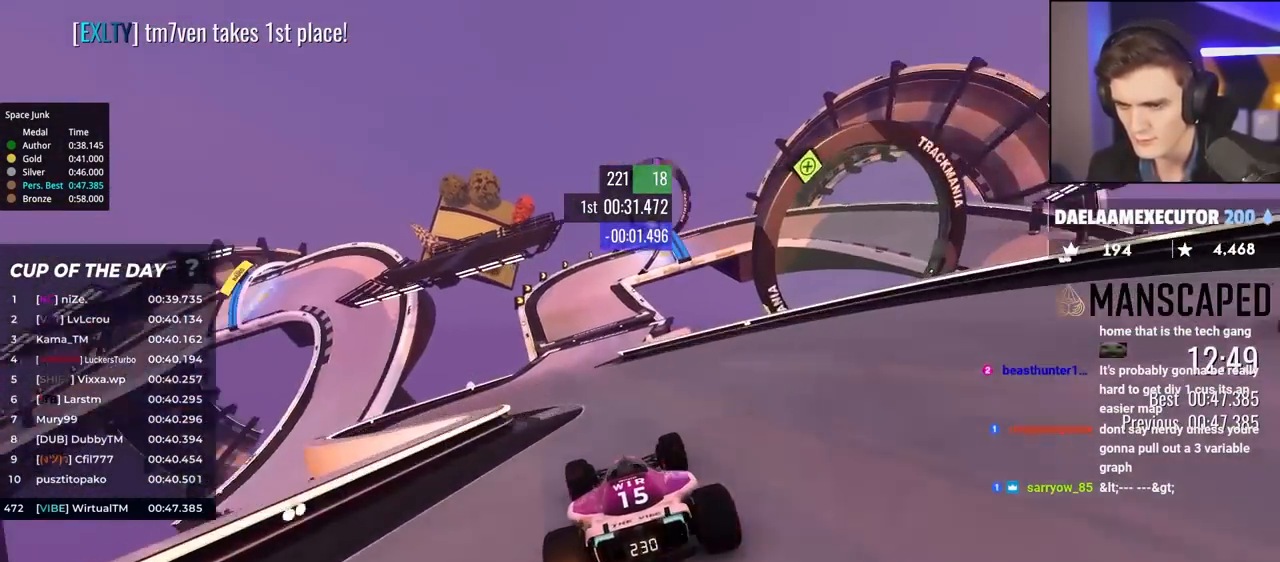
{"keys": ["right", "up"], "events": [[17, "left", "down"], [133, "left", "up"], [500, "right", "down"]]}
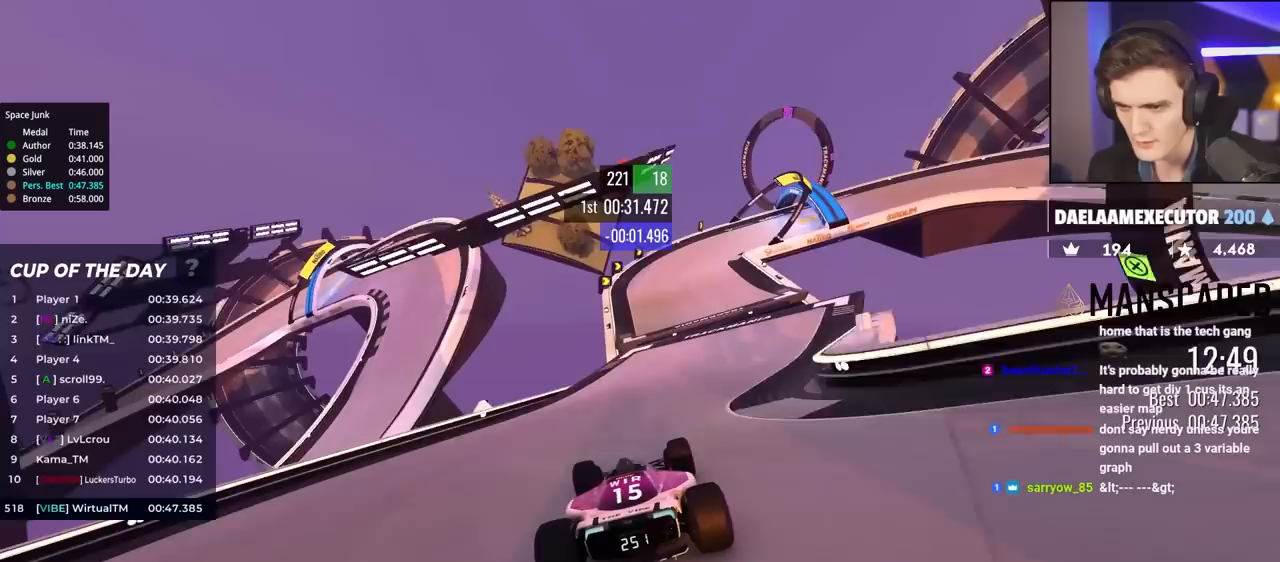
{"keys": ["brake", "right", "up"], "events": [[167, "right", "up"], [267, "brake", "down"], [317, "right", "down"]]}
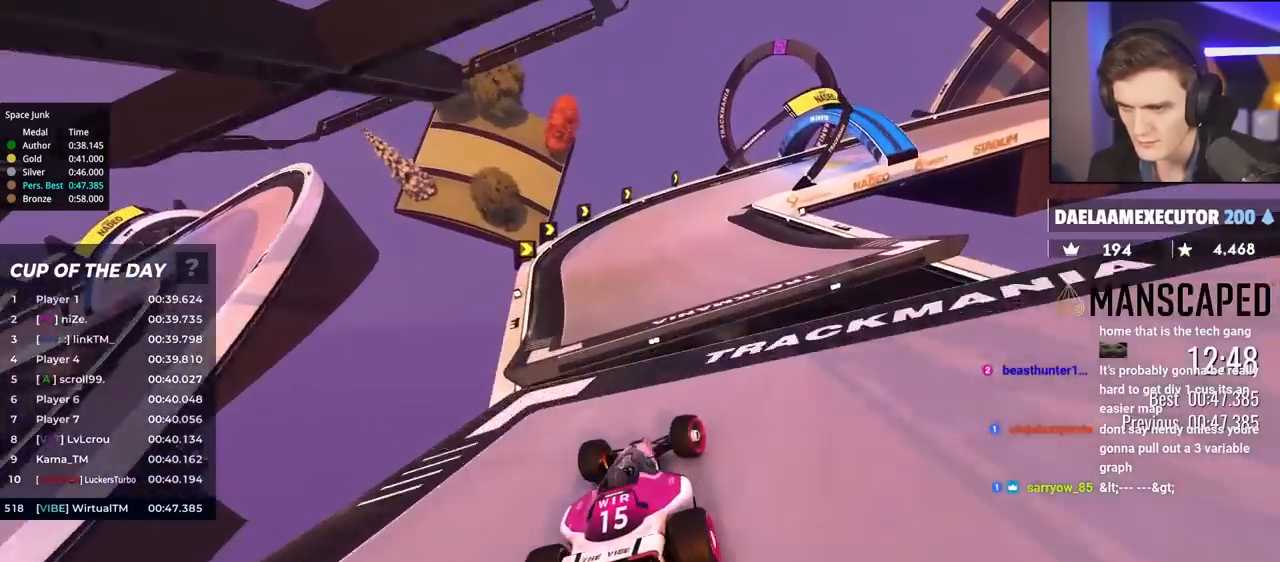
{"keys": ["brake", "right", "up"], "events": [[183, "brake", "up"], [417, "right", "up"], [467, "brake", "down"], [467, "right", "down"]]}
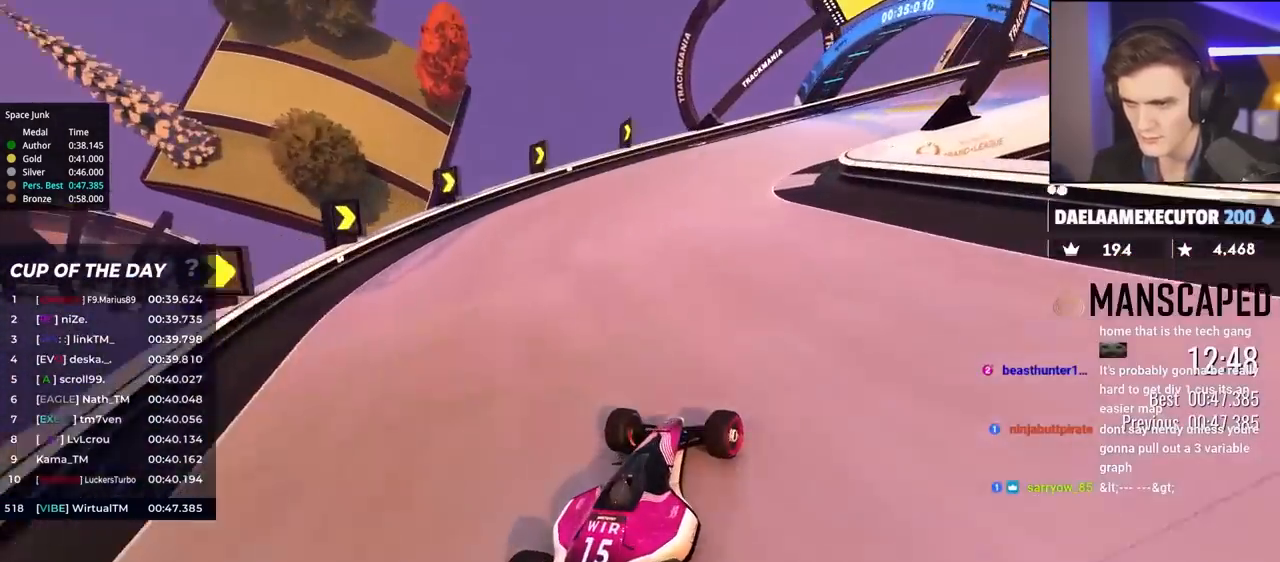
{"keys": ["right", "up"], "events": [[17, "brake", "up"], [67, "right", "up"], [117, "right", "down"]]}
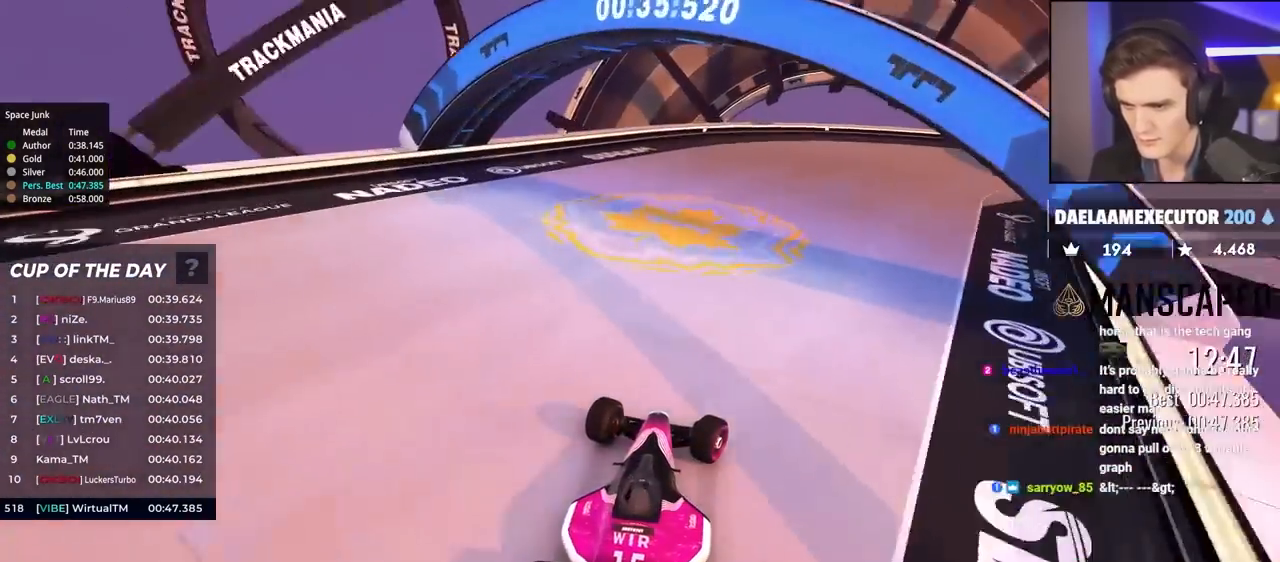
{"keys": ["right", "up"], "events": []}
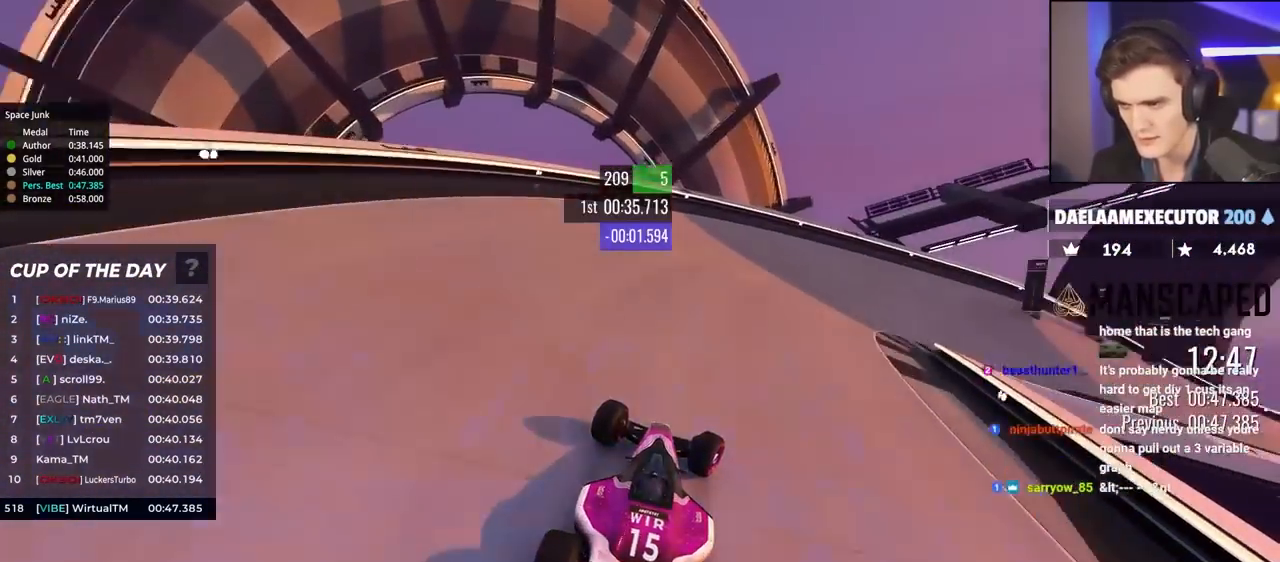
{"keys": ["right", "up"], "events": []}
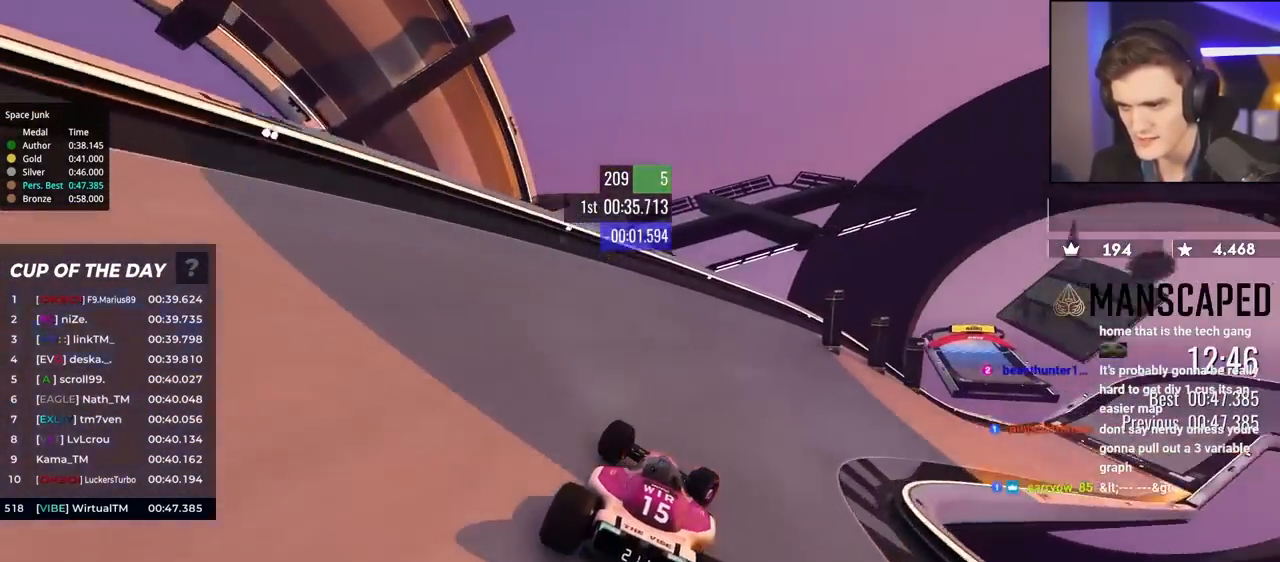
{"keys": ["right", "up"], "events": []}
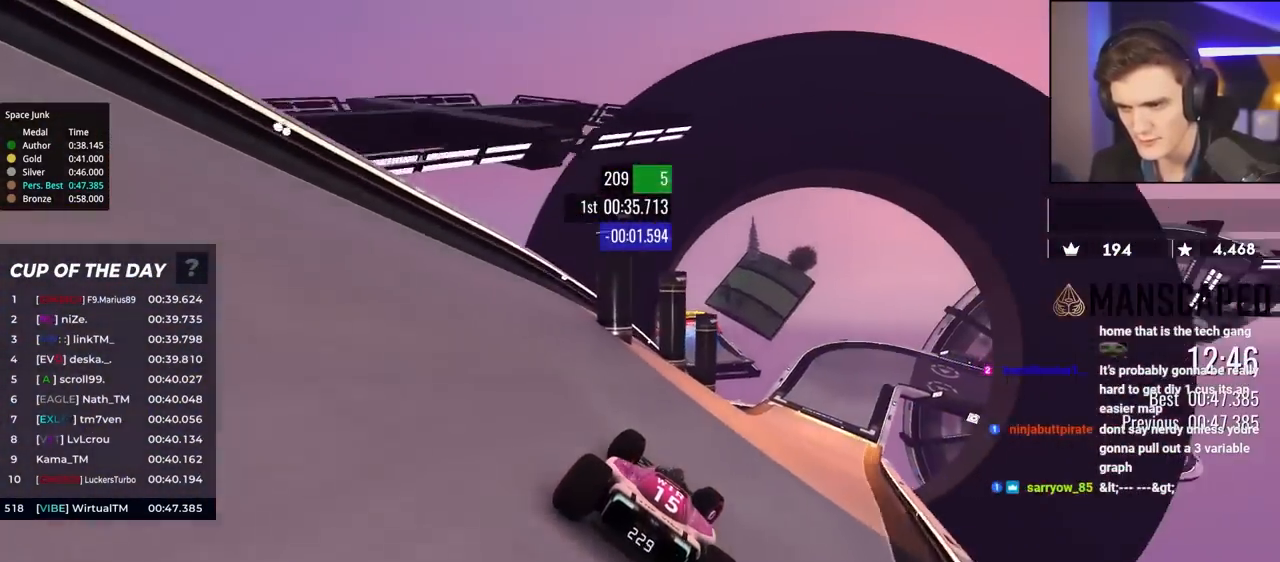
{"keys": ["left", "up"], "events": [[333, "right", "up"], [433, "left", "down"]]}
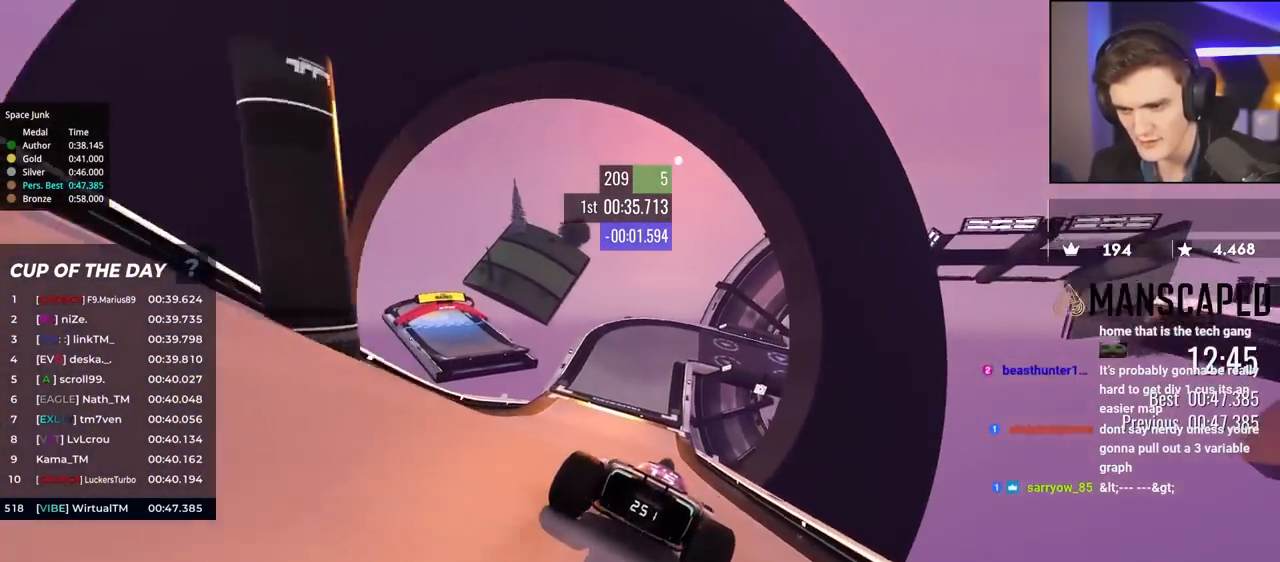
{"keys": ["left", "up"], "events": [[117, "left", "up"], [200, "left", "down"]]}
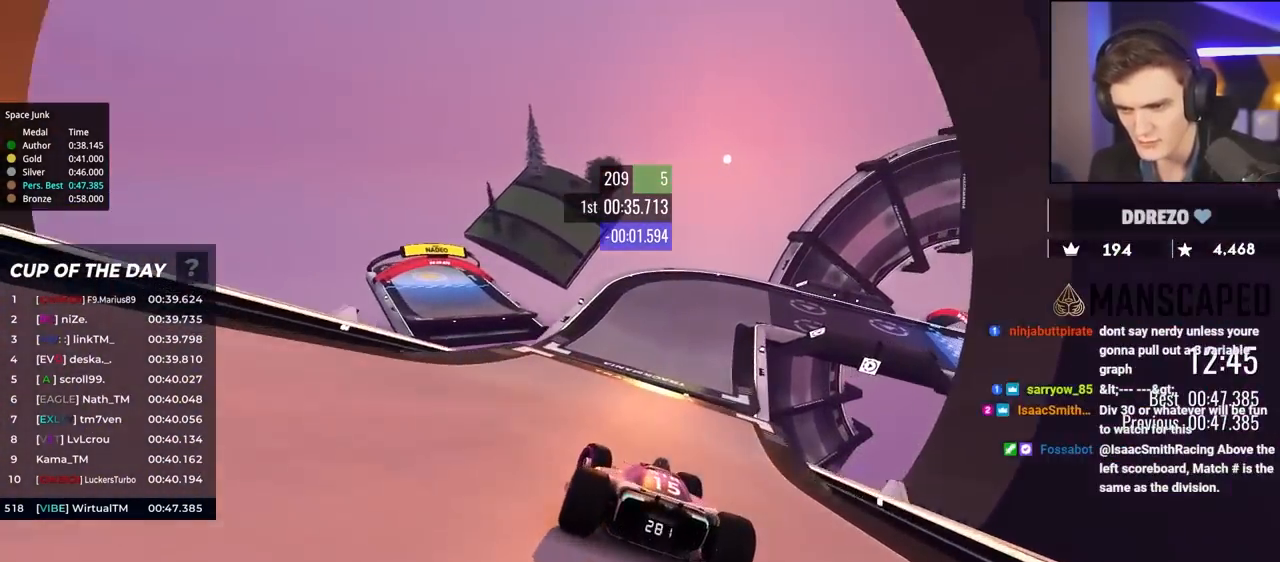
{"keys": ["right", "up"], "events": [[450, "left", "up"], [483, "right", "down"]]}
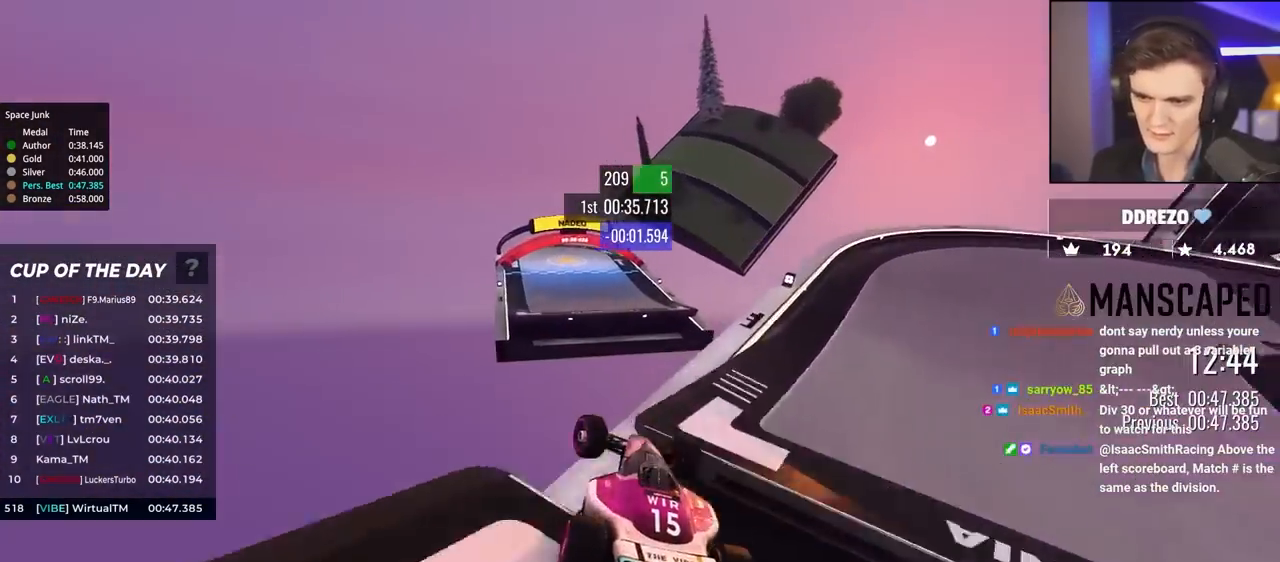
{"keys": ["right", "up"], "events": []}
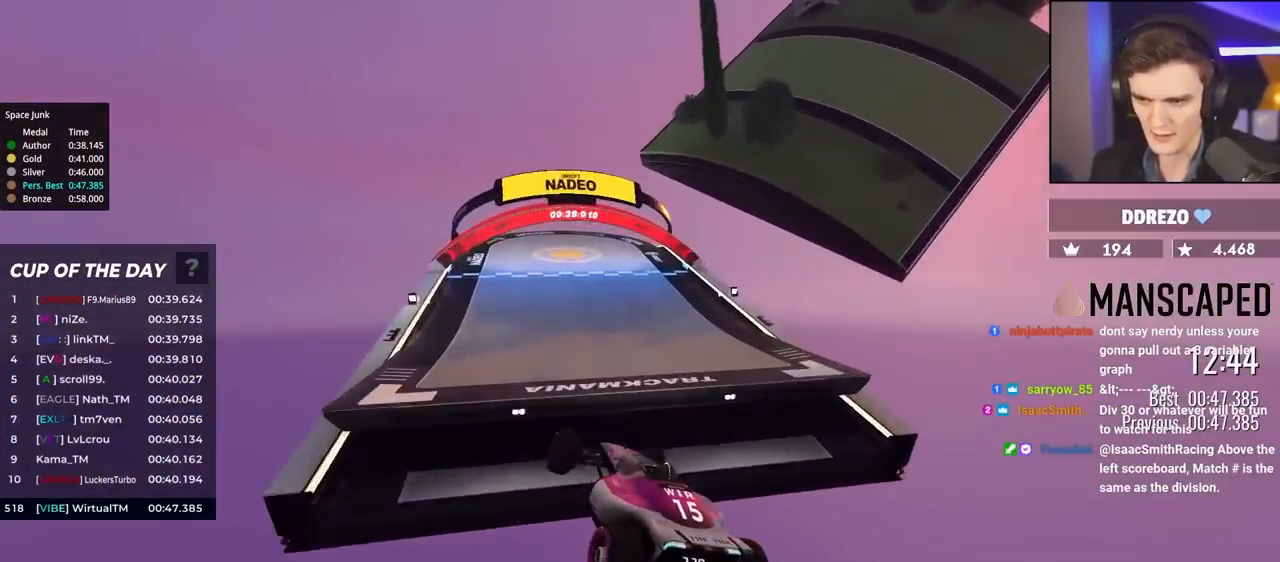
{"keys": ["left", "up"], "events": [[350, "right", "up"], [400, "left", "down"]]}
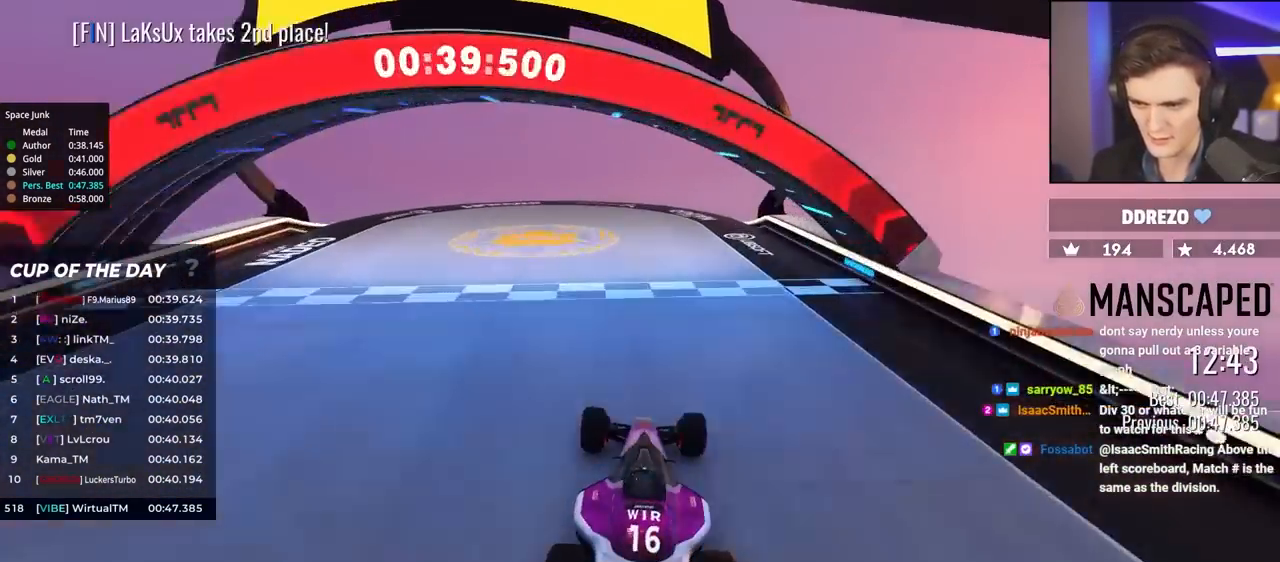
{"keys": ["up"], "events": [[133, "left", "up"]]}
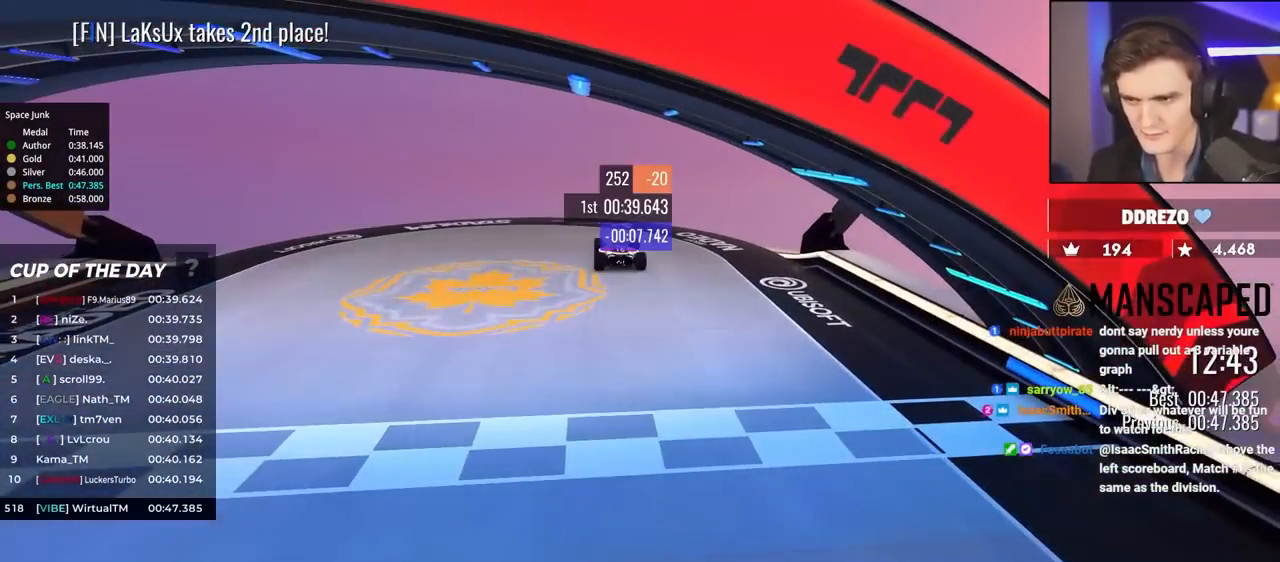
{"keys": ["up"], "events": []}
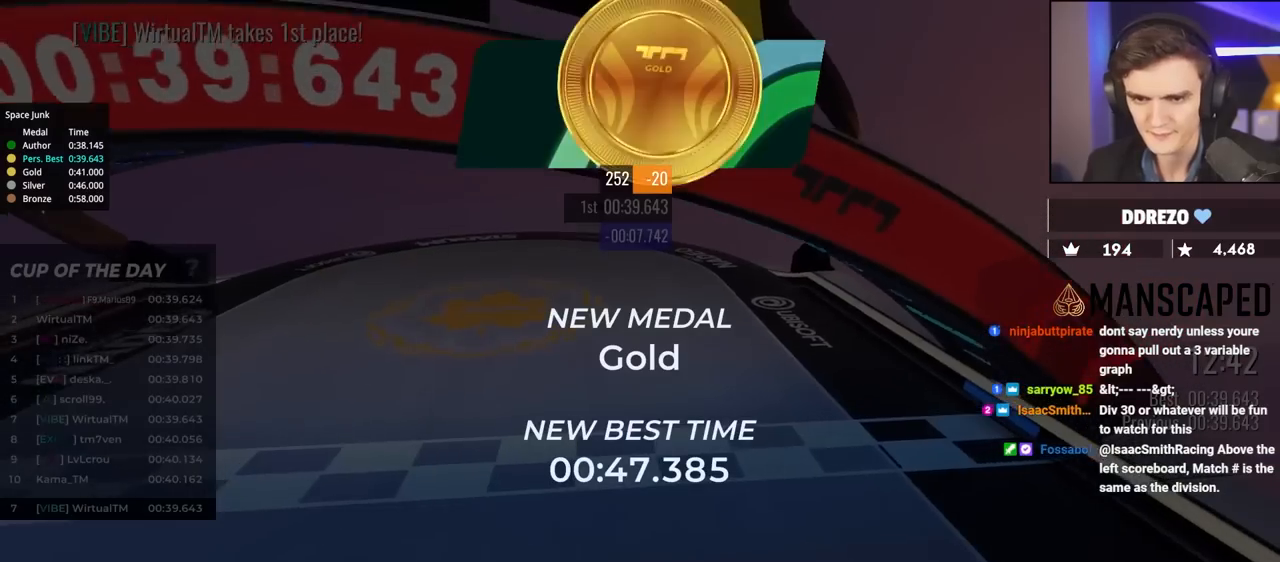
{"keys": ["up"], "events": []}
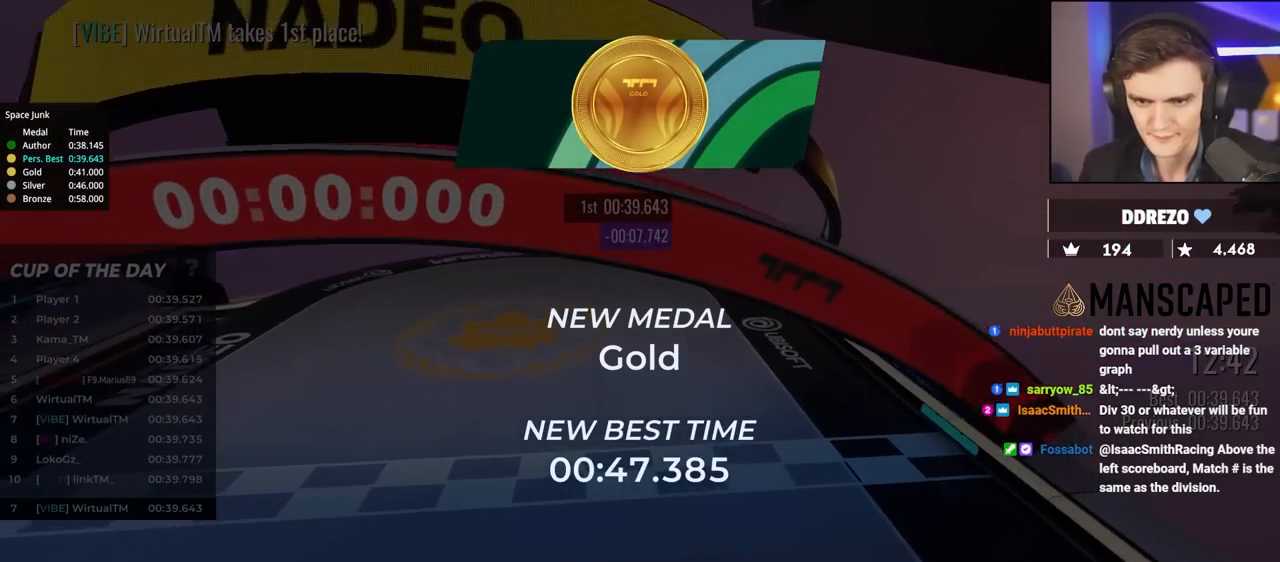
{"keys": ["up"], "events": []}
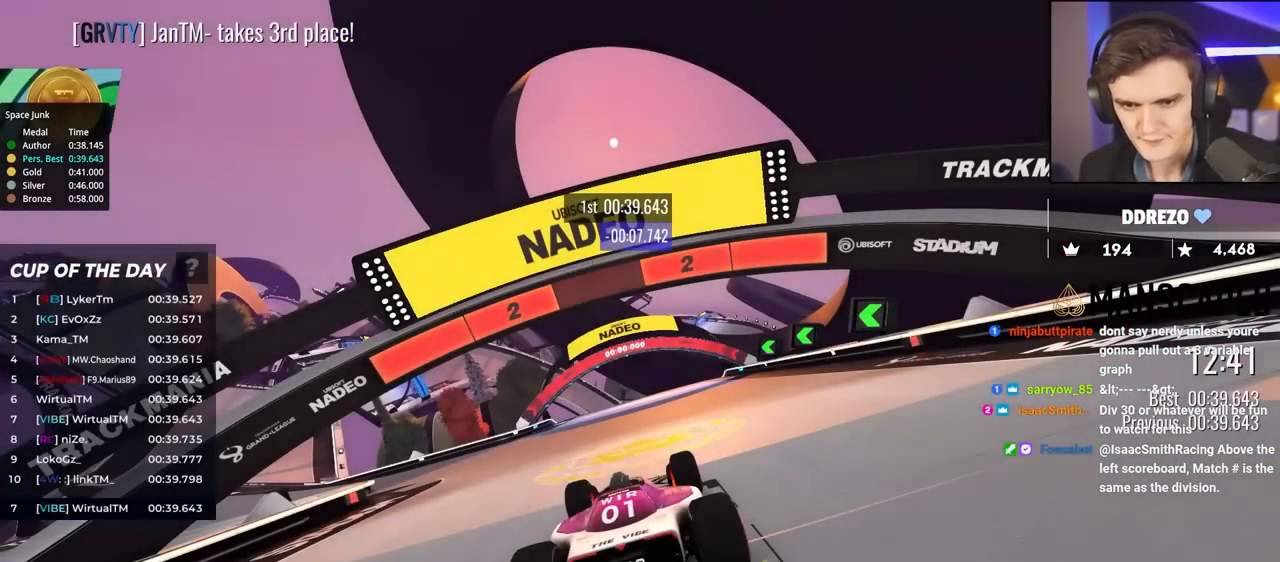
{"keys": ["up"], "events": []}
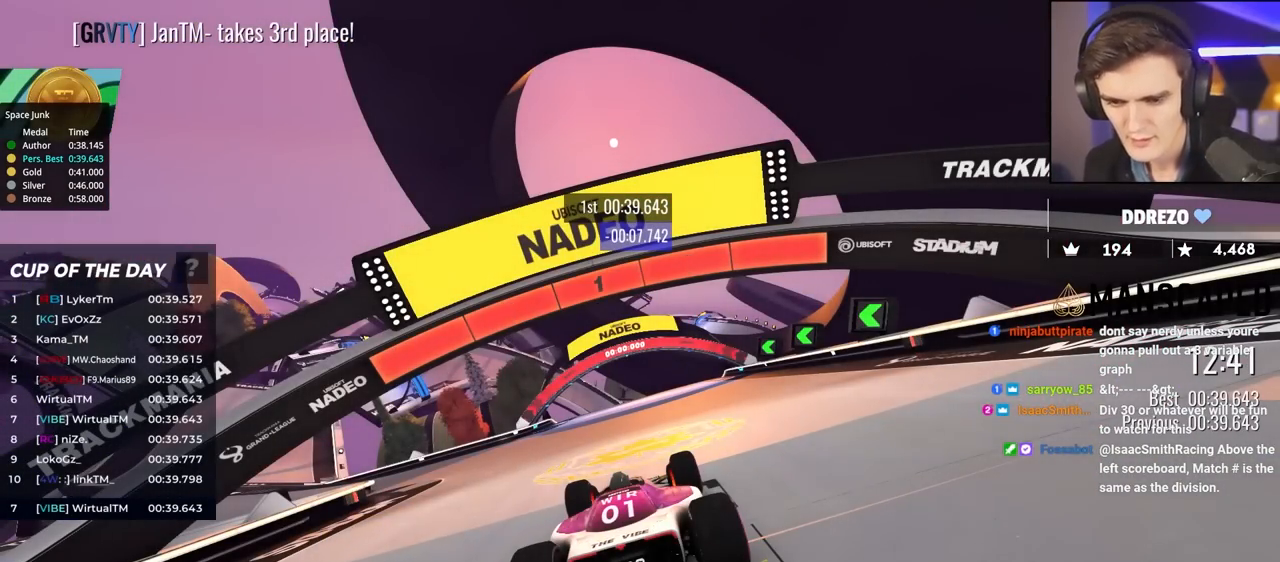
{"keys": ["up"], "events": []}
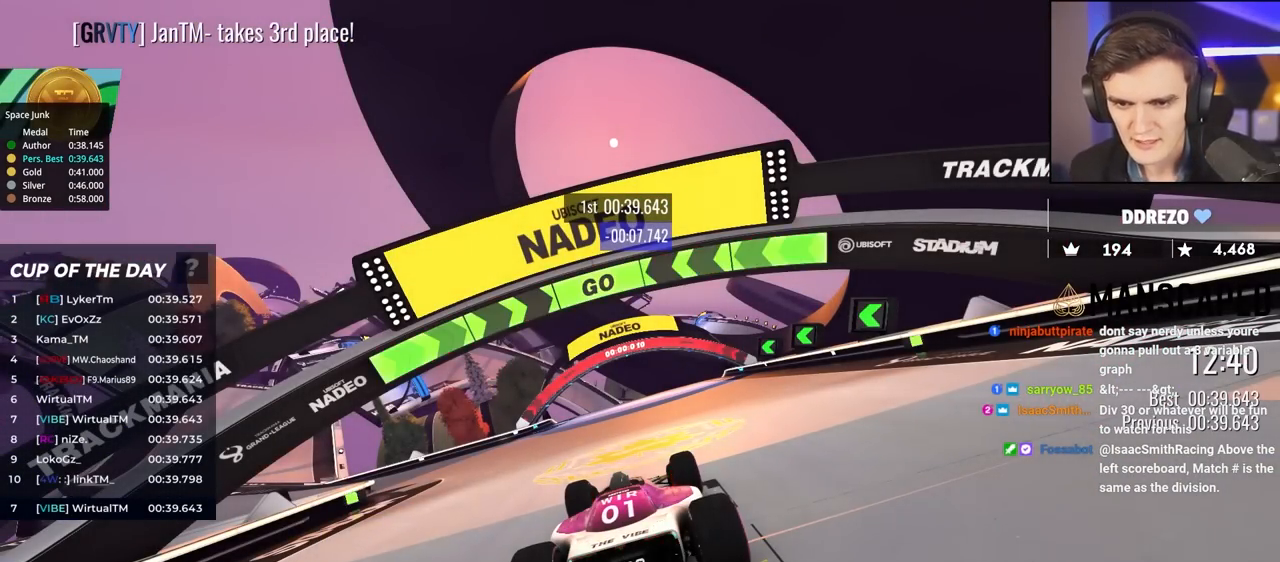
{"keys": ["left", "up"], "events": [[450, "left", "down"]]}
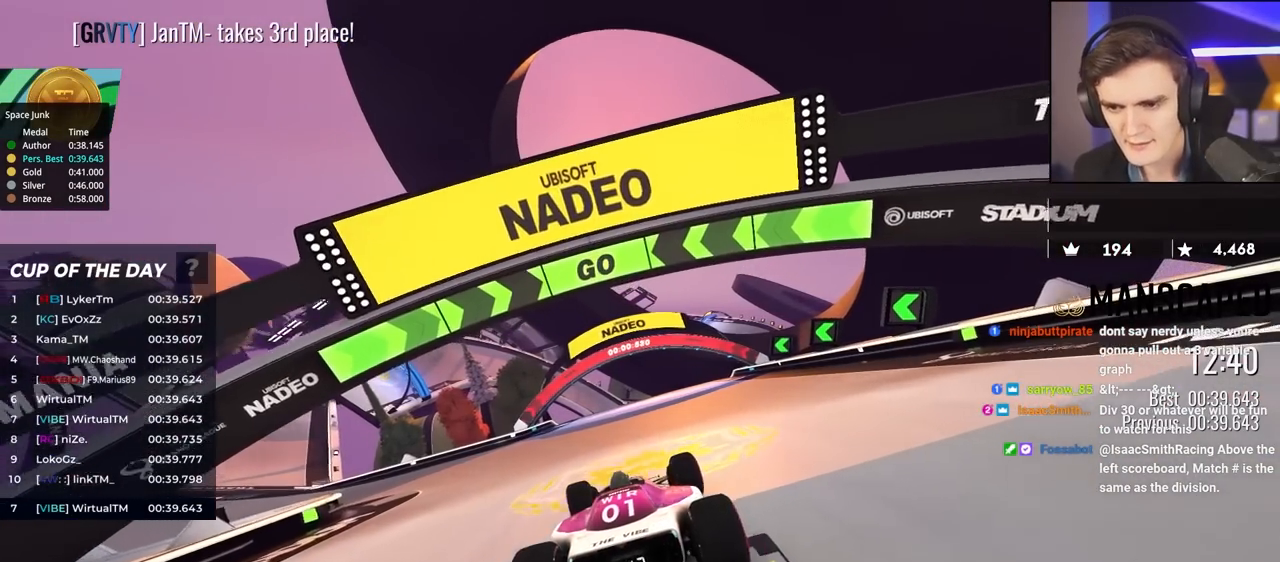
{"keys": ["up"], "events": [[83, "left", "up"], [167, "left", "down"], [450, "left", "up"]]}
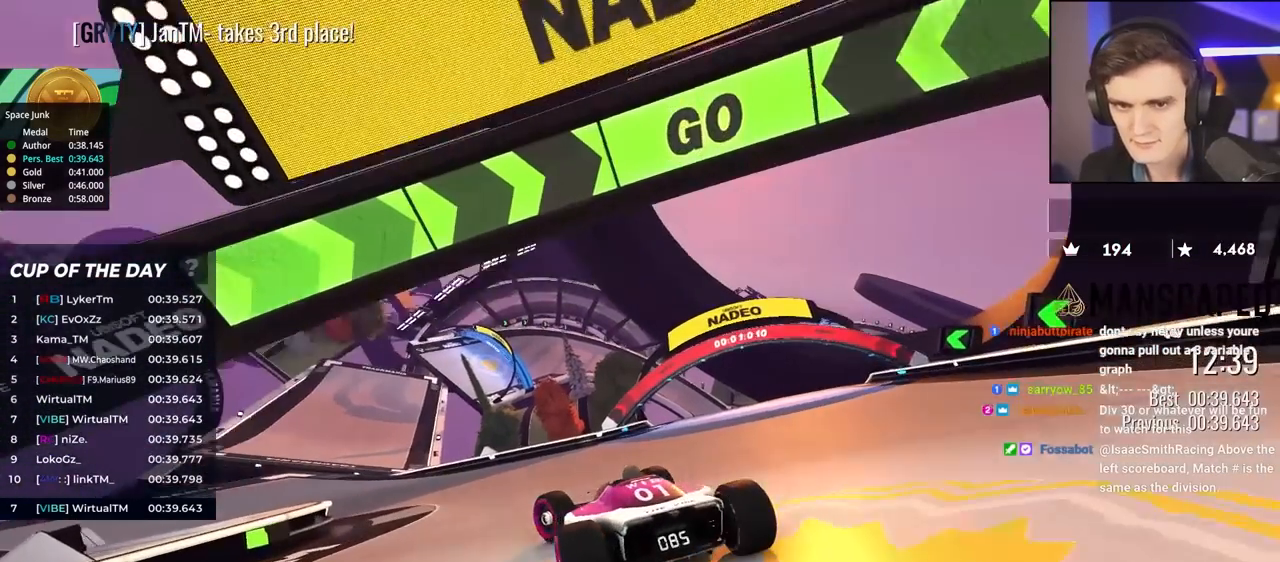
{"keys": ["up"], "events": [[50, "left", "down"], [150, "left", "up"], [233, "left", "down"], [333, "left", "up"]]}
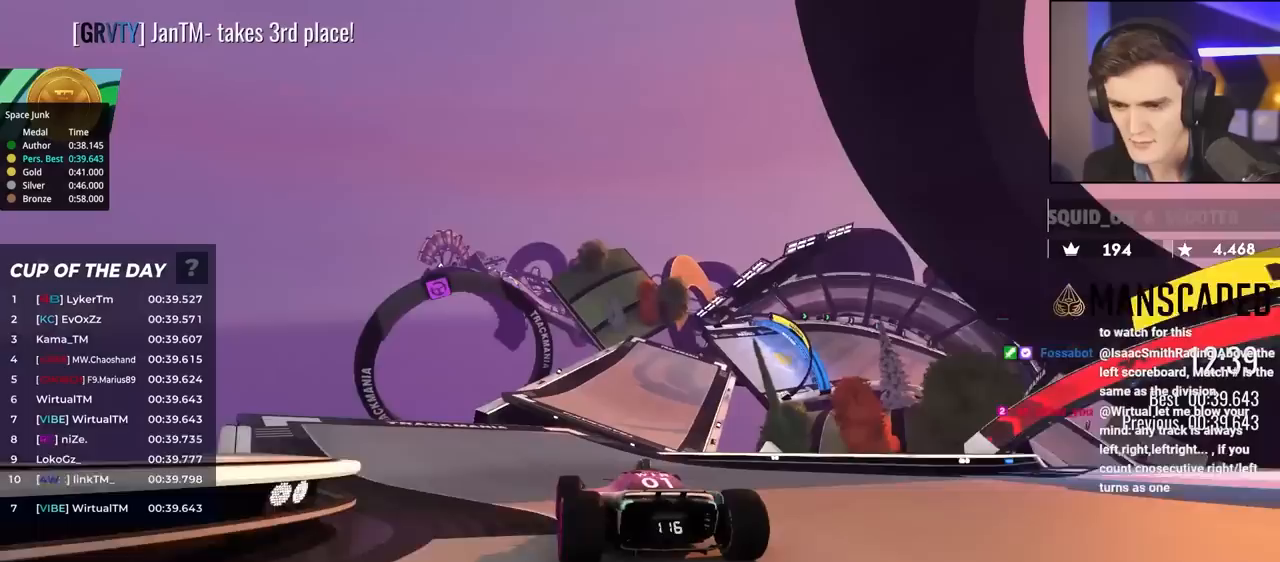
{"keys": ["up"], "events": [[67, "right", "down"], [167, "right", "up"]]}
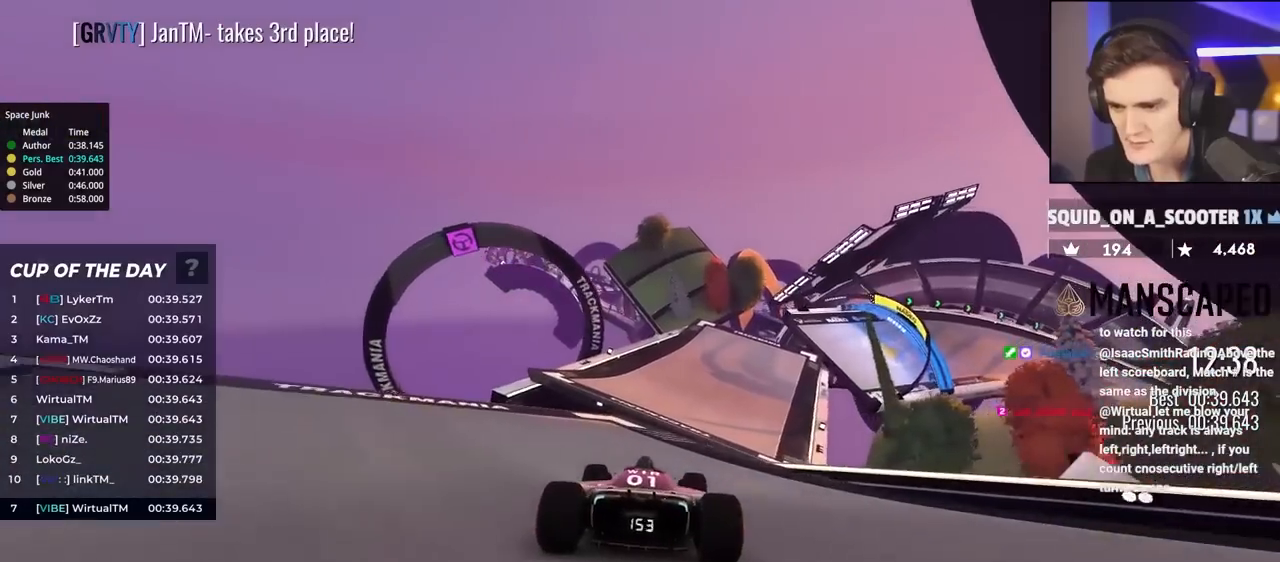
{"keys": ["up"], "events": [[100, "right", "down"], [183, "right", "up"]]}
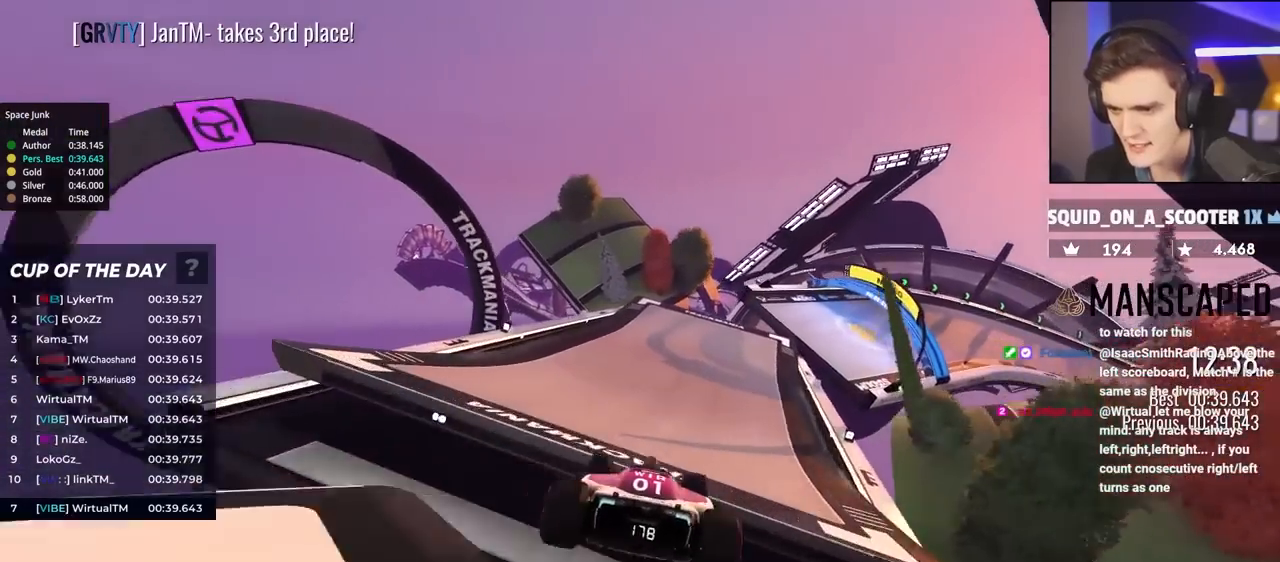
{"keys": ["up"], "events": [[183, "right", "down"], [400, "right", "up"]]}
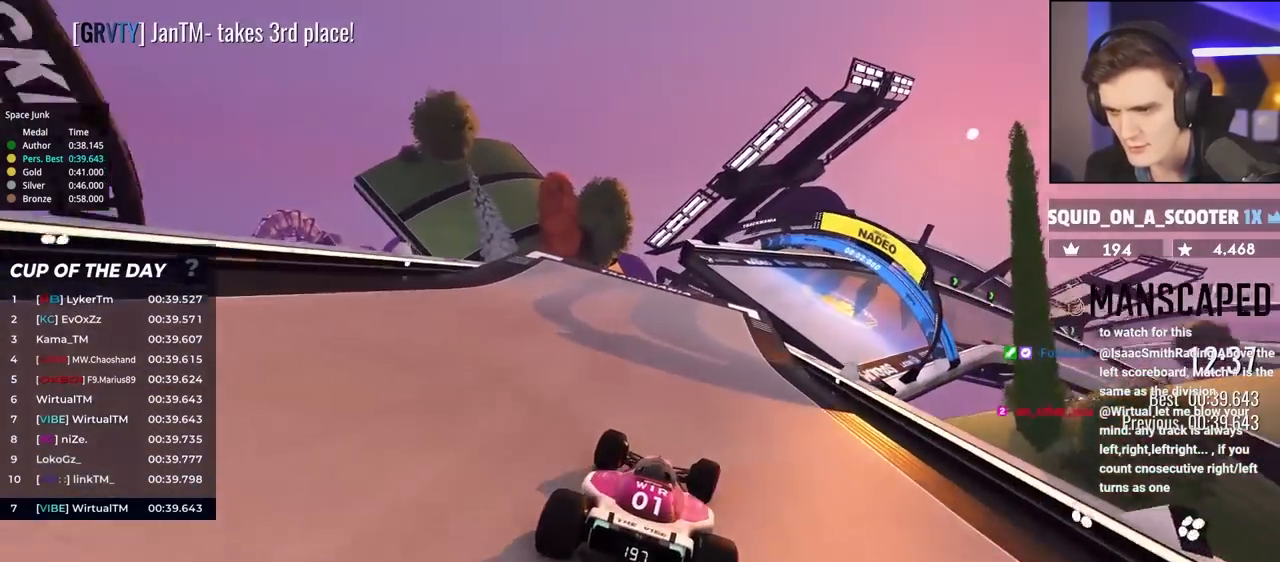
{"keys": ["right", "up"], "events": [[83, "right", "down"], [217, "right", "up"], [317, "right", "down"]]}
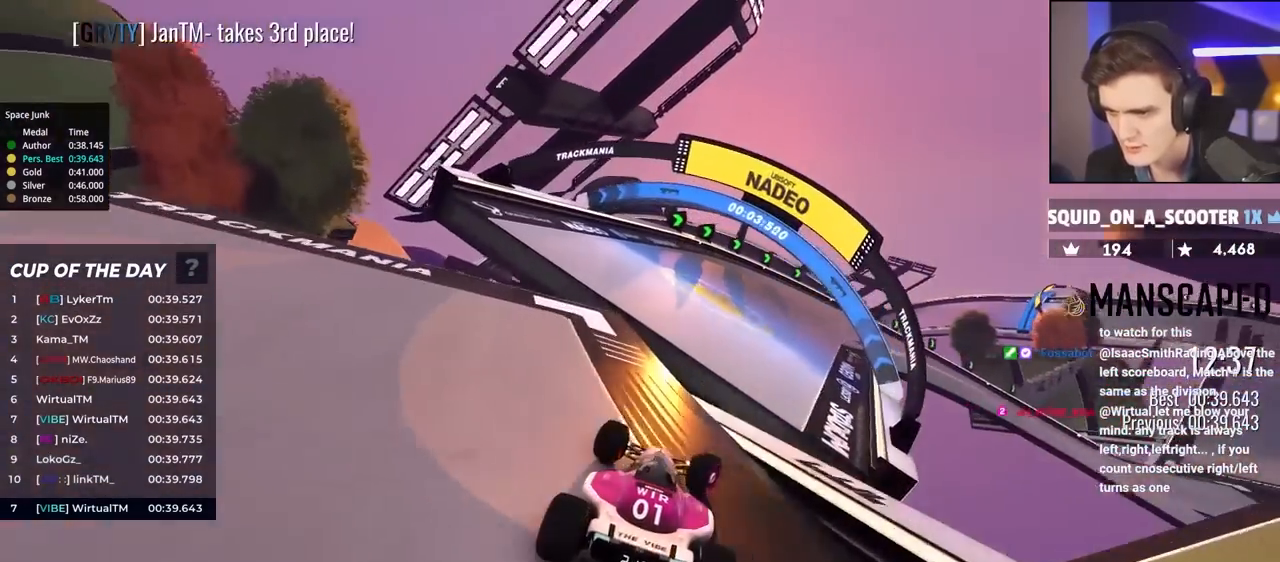
{"keys": ["right", "up"], "events": [[50, "right", "up"], [200, "brake", "down"], [283, "brake", "up"], [317, "right", "down"]]}